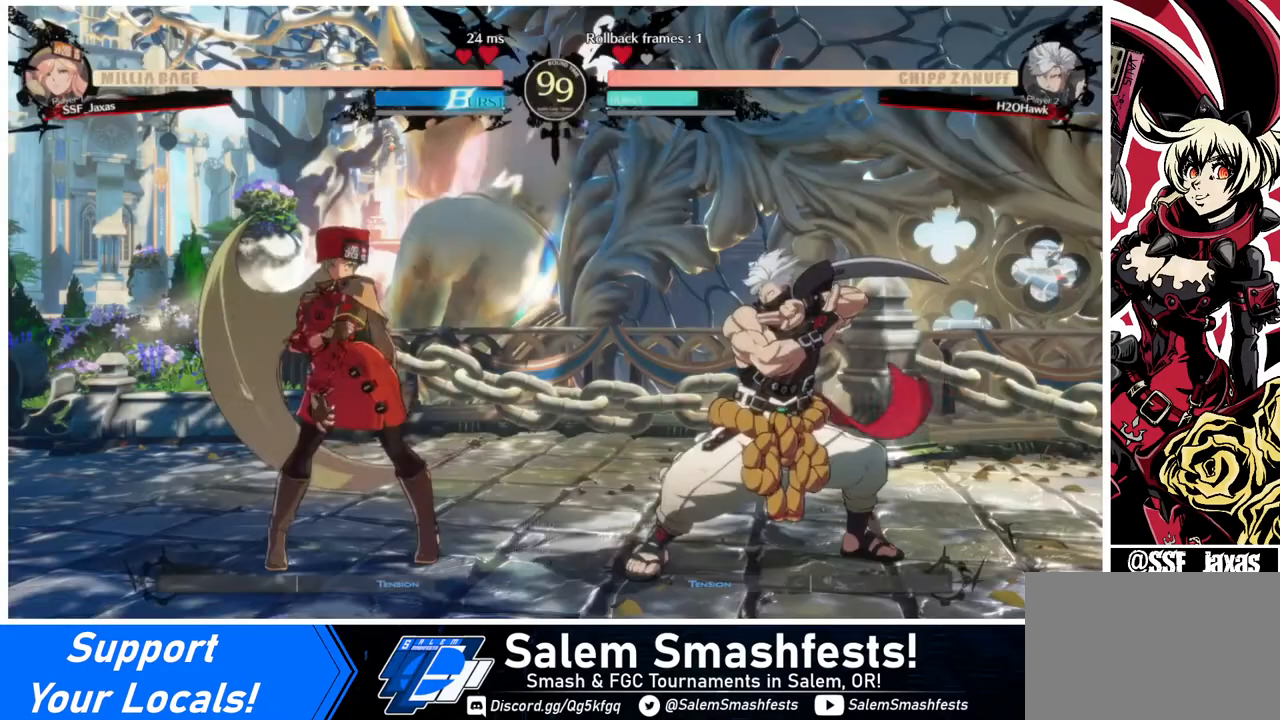
Gameplay with a controller (arcade stick); each line is a JSON object with the inputs held at the frame after it. "events" lists button and stick changes between this image and that frame as [ms after this image, input, new state], when the widget could be followed in between. Not read: L3 R3.
{"buttons": ["DPAD_RIGHT"], "events": [[320, "DPAD_DOWN", "down"], [480, "DPAD_DOWN", "up"], [480, "DPAD_RIGHT", "down"]]}
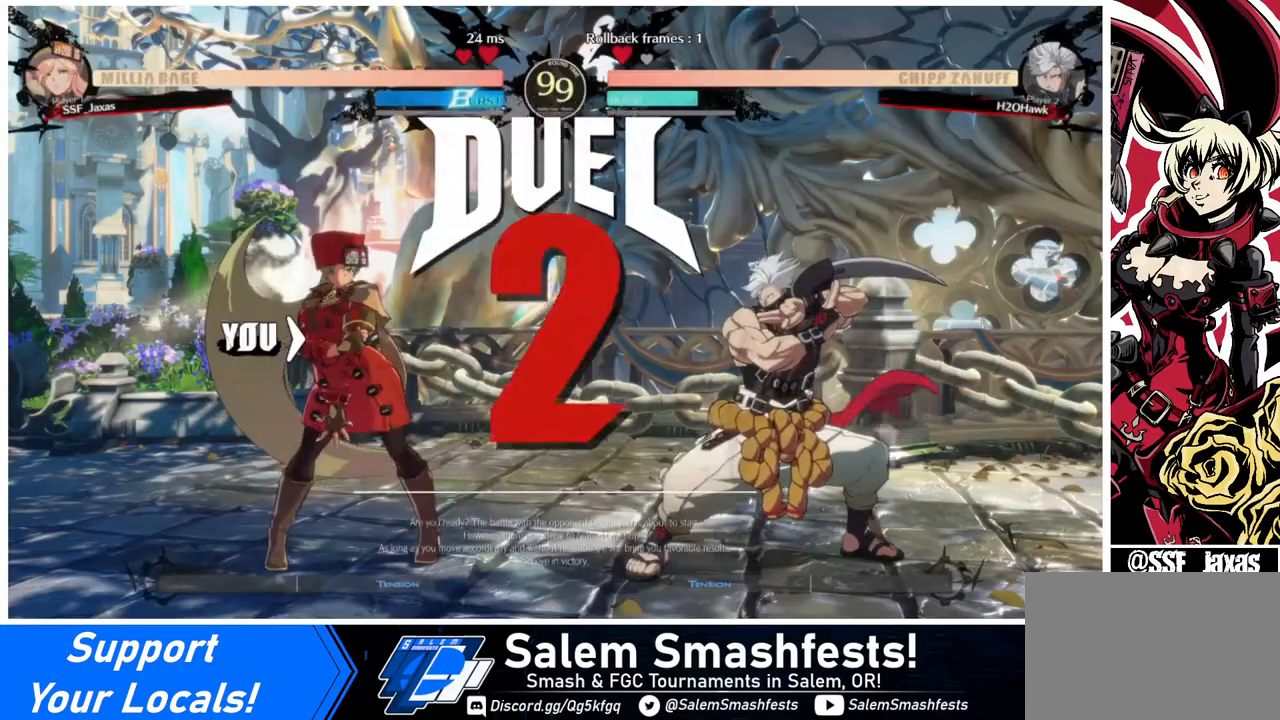
{"buttons": ["DPAD_RIGHT"], "events": [[80, "DPAD_RIGHT", "up"], [120, "DPAD_DOWN", "down"], [160, "DPAD_LEFT", "down"], [240, "DPAD_LEFT", "up"], [360, "DPAD_DOWN", "up"], [360, "DPAD_RIGHT", "down"]]}
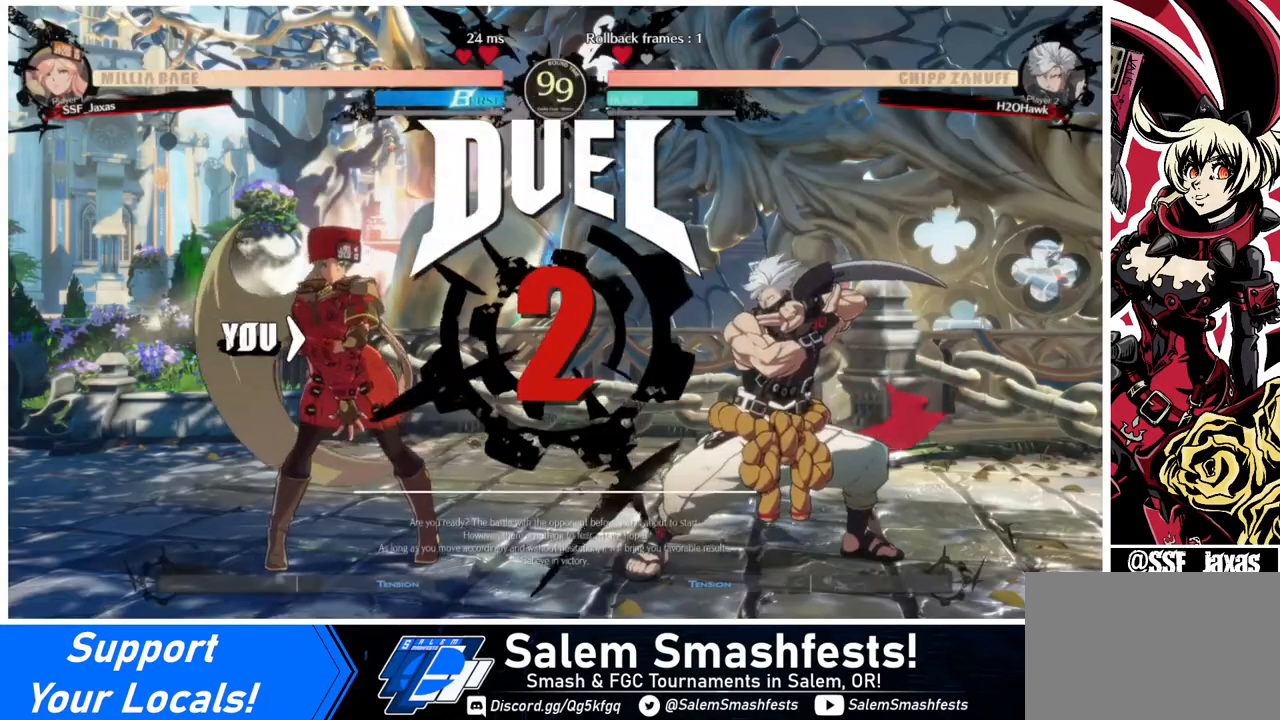
{"buttons": ["DPAD_RIGHT"], "events": [[40, "DPAD_DOWN", "down"], [40, "DPAD_RIGHT", "up"], [120, "DPAD_LEFT", "down"], [280, "DPAD_LEFT", "up"], [320, "DPAD_DOWN", "up"], [320, "DPAD_RIGHT", "down"]]}
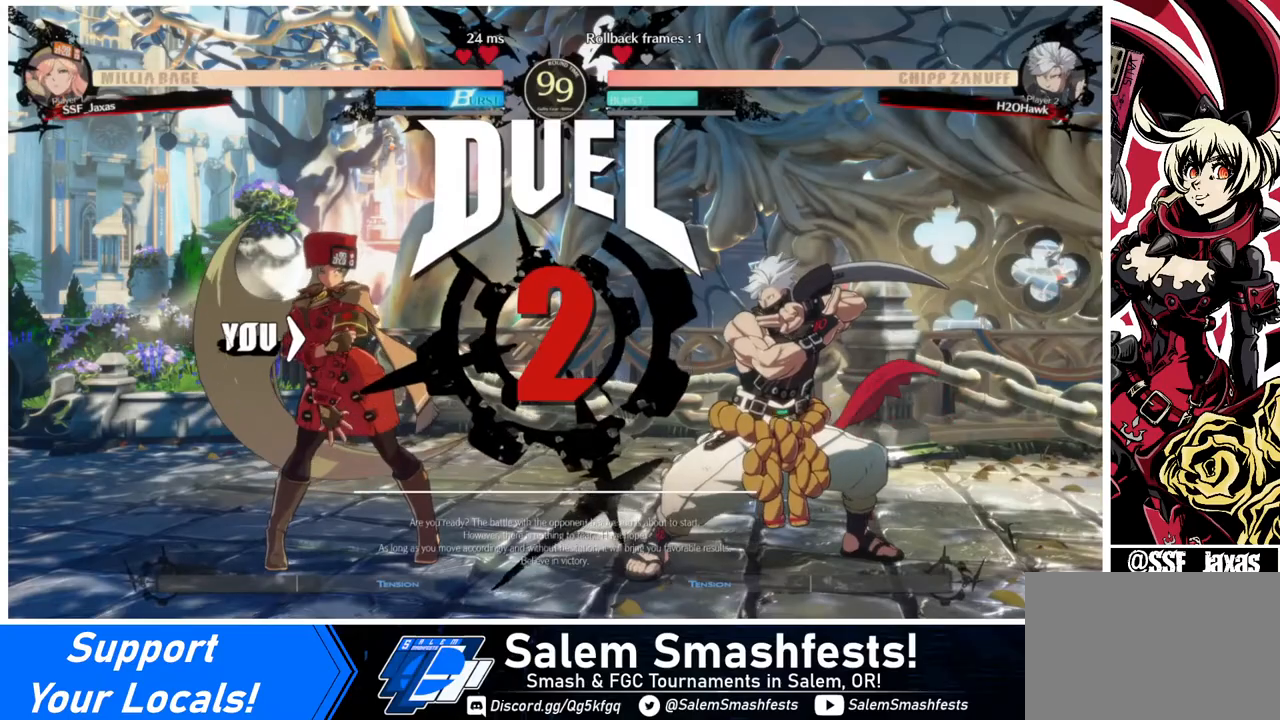
{"buttons": ["DPAD_DOWN", "DPAD_RIGHT"], "events": [[240, "DPAD_RIGHT", "up"], [280, "DPAD_DOWN", "down"], [360, "DPAD_LEFT", "down"], [520, "DPAD_LEFT", "up"], [520, "DPAD_RIGHT", "down"]]}
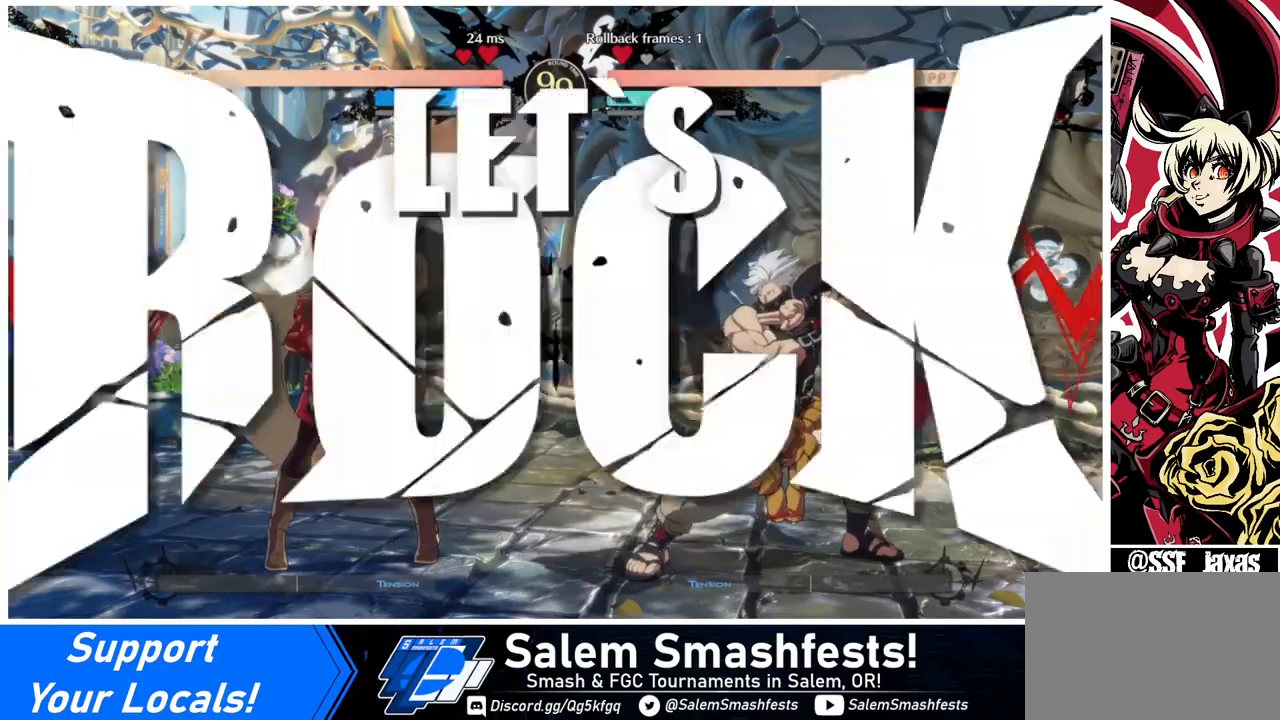
{"buttons": [], "events": [[40, "DPAD_DOWN", "up"], [240, "DPAD_RIGHT", "up"]]}
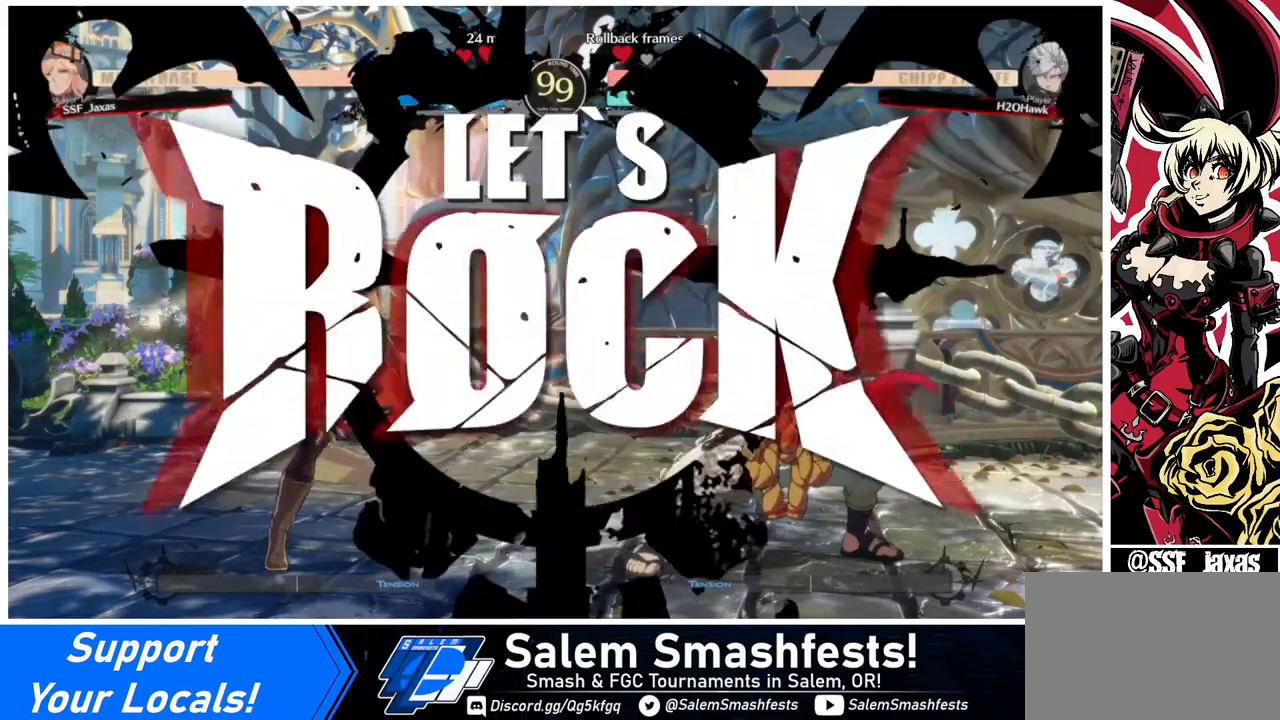
{"buttons": ["DPAD_LEFT"], "events": [[160, "DPAD_LEFT", "down"], [160, "DPAD_UP", "down"], [240, "DPAD_UP", "up"], [240, "L1", "down"], [280, "L1", "up"]]}
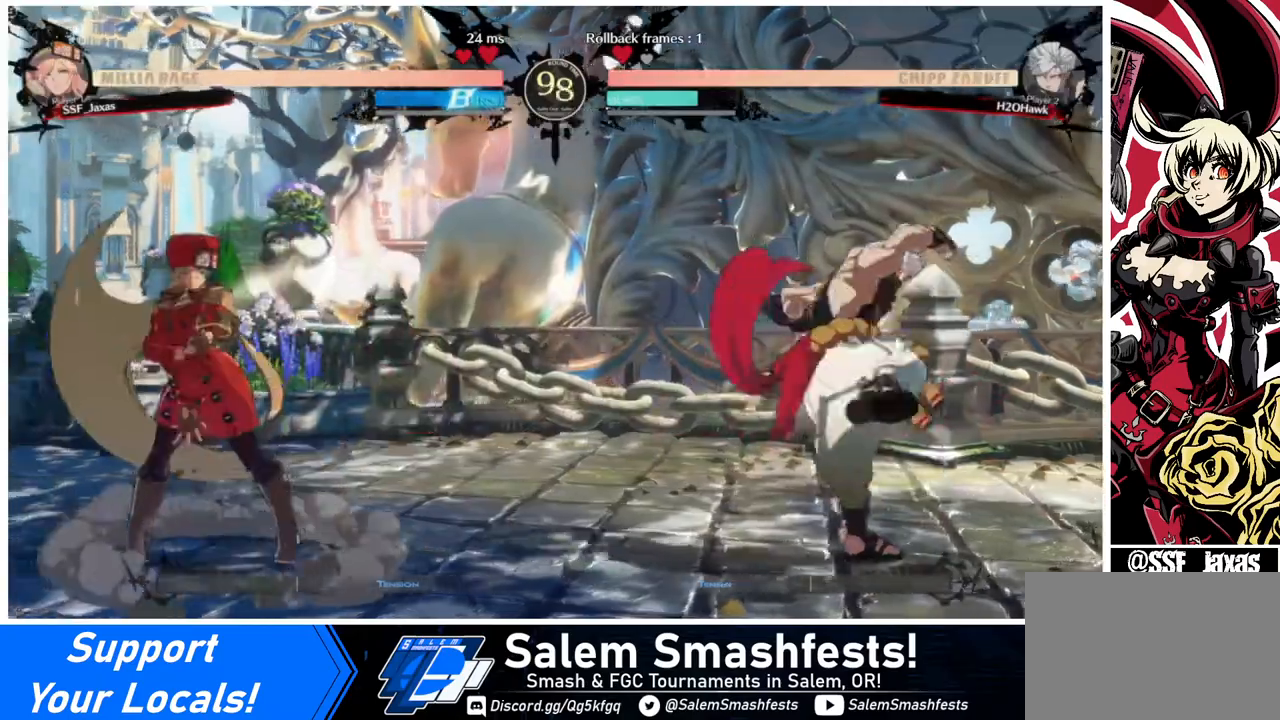
{"buttons": ["L1", "DPAD_LEFT"], "events": [[120, "DPAD_LEFT", "up"], [120, "DPAD_RIGHT", "down"], [280, "DPAD_RIGHT", "up"], [360, "DPAD_RIGHT", "down"], [480, "DPAD_LEFT", "down"], [480, "DPAD_RIGHT", "up"], [480, "L1", "down"]]}
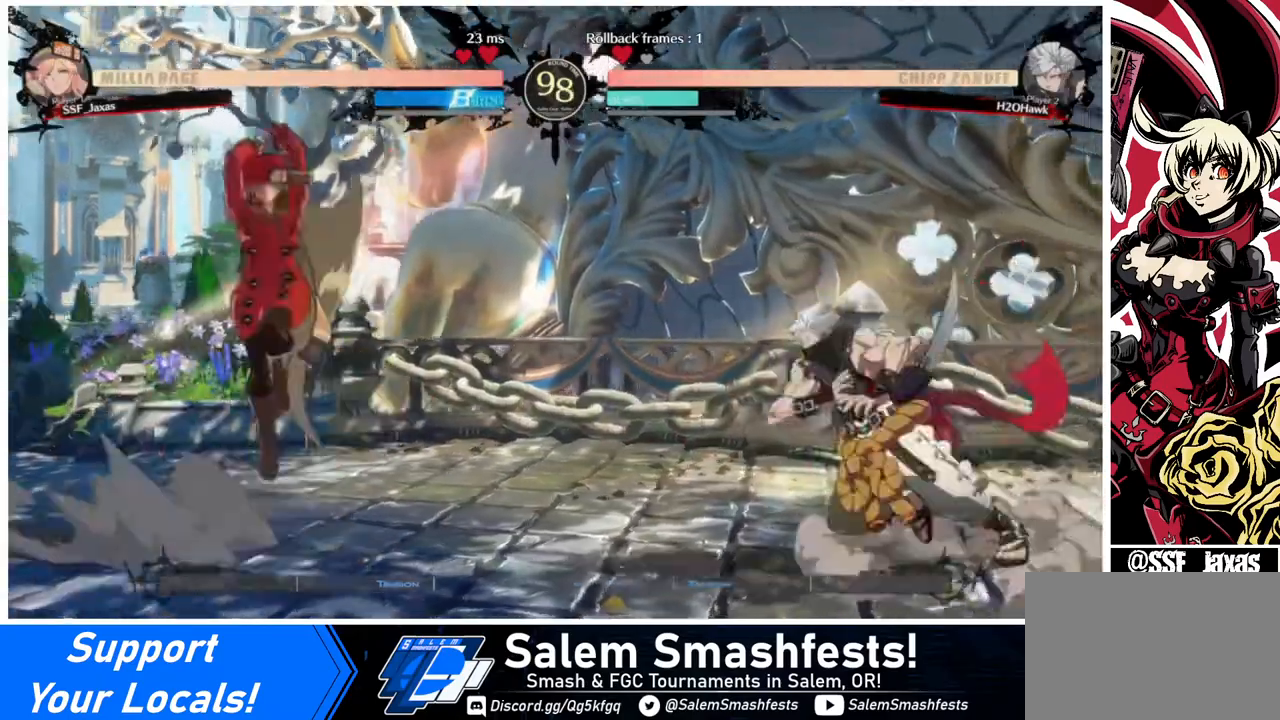
{"buttons": ["DPAD_LEFT"], "events": [[80, "L1", "up"], [400, "TRIANGLE", "down"], [480, "TRIANGLE", "up"]]}
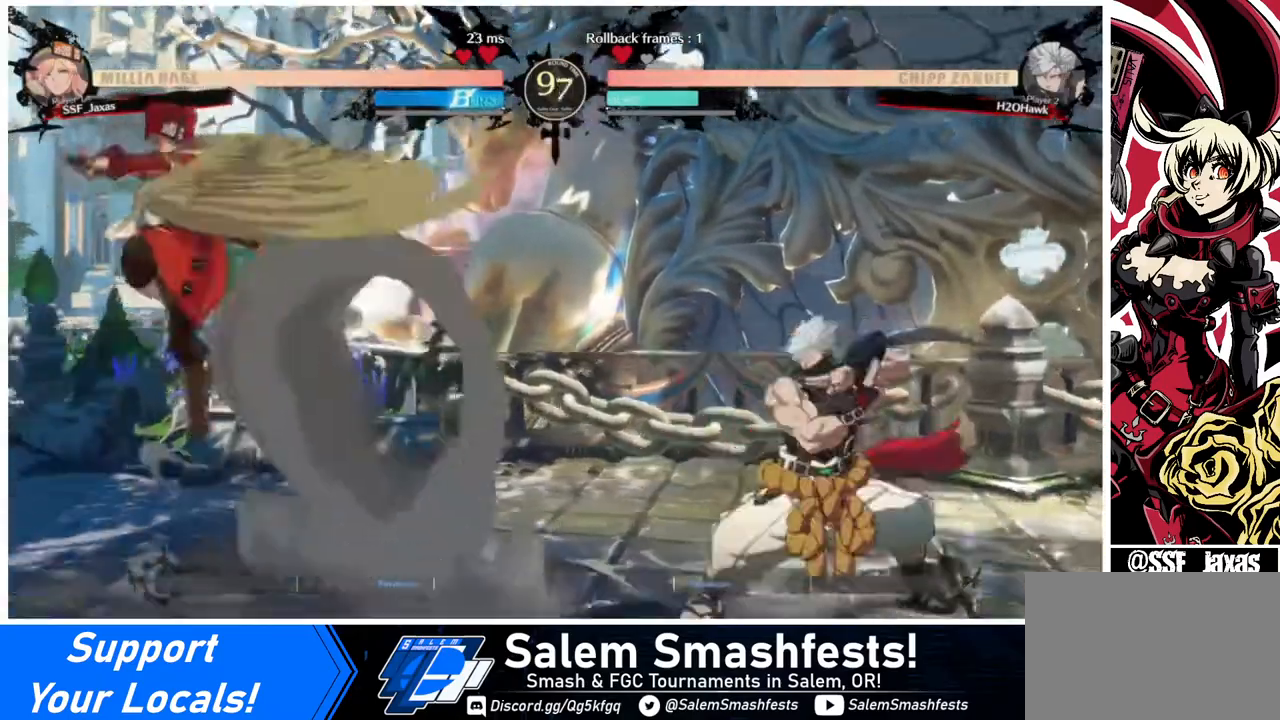
{"buttons": ["DPAD_LEFT"], "events": [[160, "DPAD_LEFT", "up"], [160, "DPAD_RIGHT", "down"], [280, "DPAD_RIGHT", "up"], [320, "DPAD_LEFT", "down"], [400, "DPAD_LEFT", "up"], [480, "DPAD_LEFT", "down"]]}
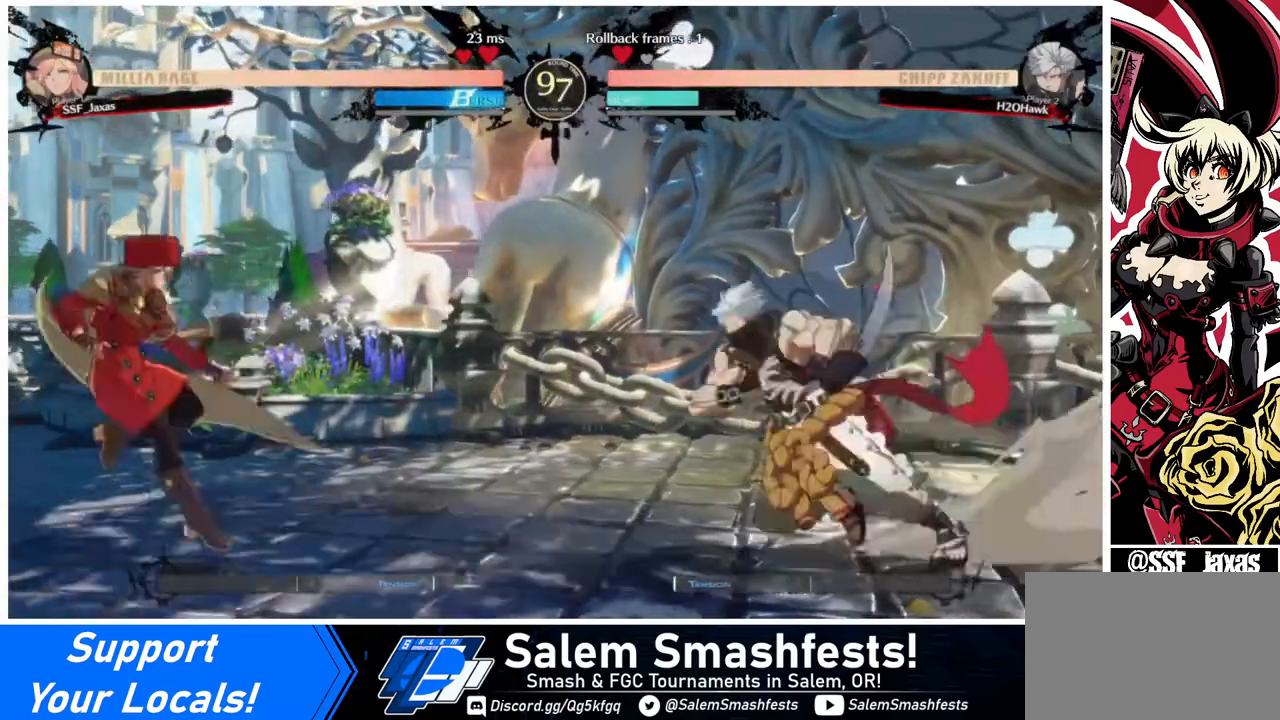
{"buttons": ["SQUARE"], "events": [[200, "DPAD_LEFT", "up"], [200, "DPAD_RIGHT", "down"], [240, "DPAD_RIGHT", "up"], [280, "DPAD_RIGHT", "down"], [440, "DPAD_RIGHT", "up"], [520, "SQUARE", "down"]]}
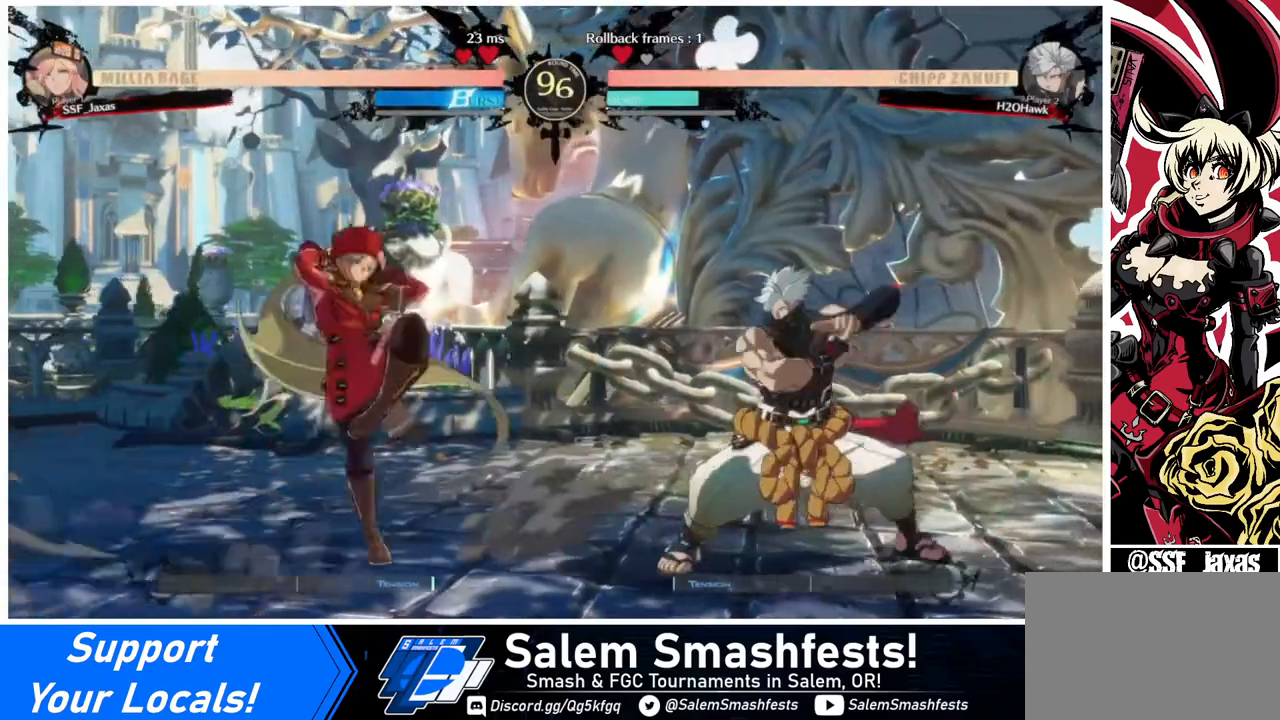
{"buttons": ["DPAD_LEFT"], "events": [[120, "DPAD_DOWN", "down"], [120, "SQUARE", "up"], [240, "R2", "down"], [320, "DPAD_DOWN", "up"], [320, "R2", "up"], [440, "DPAD_LEFT", "down"]]}
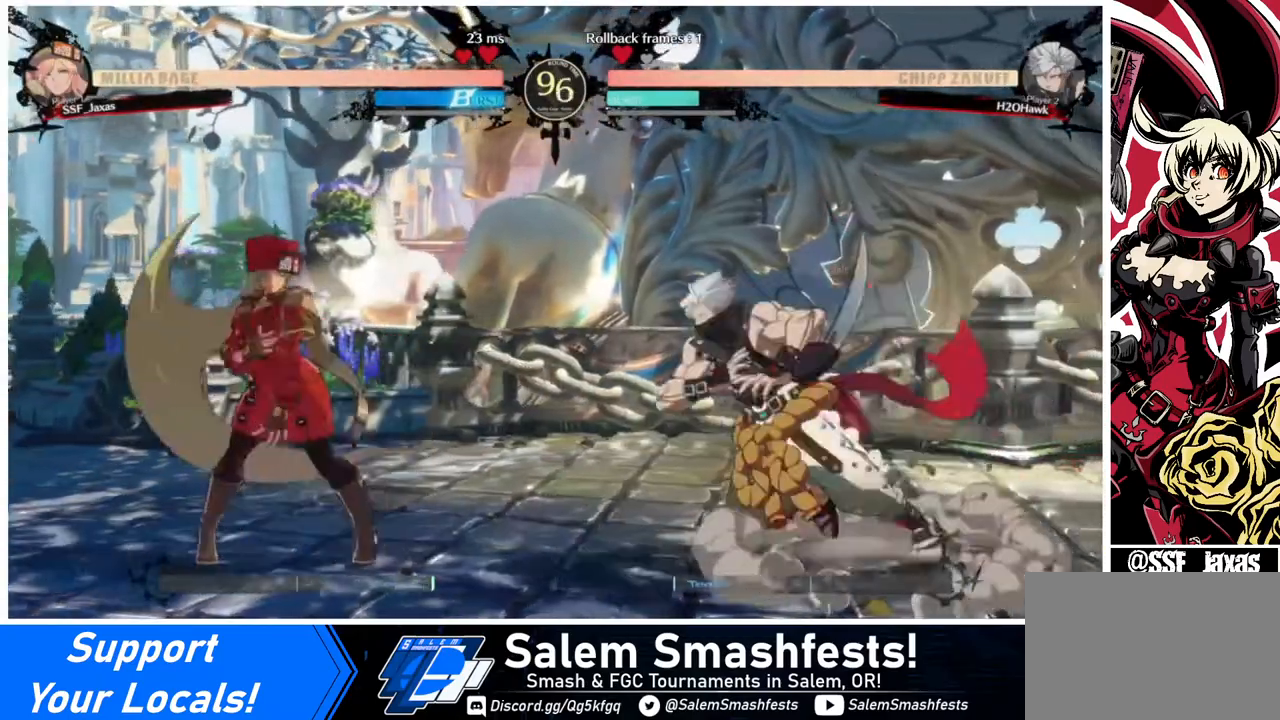
{"buttons": ["DPAD_RIGHT"], "events": [[240, "DPAD_LEFT", "up"], [280, "DPAD_RIGHT", "down"], [360, "DPAD_RIGHT", "up"], [440, "DPAD_RIGHT", "down"]]}
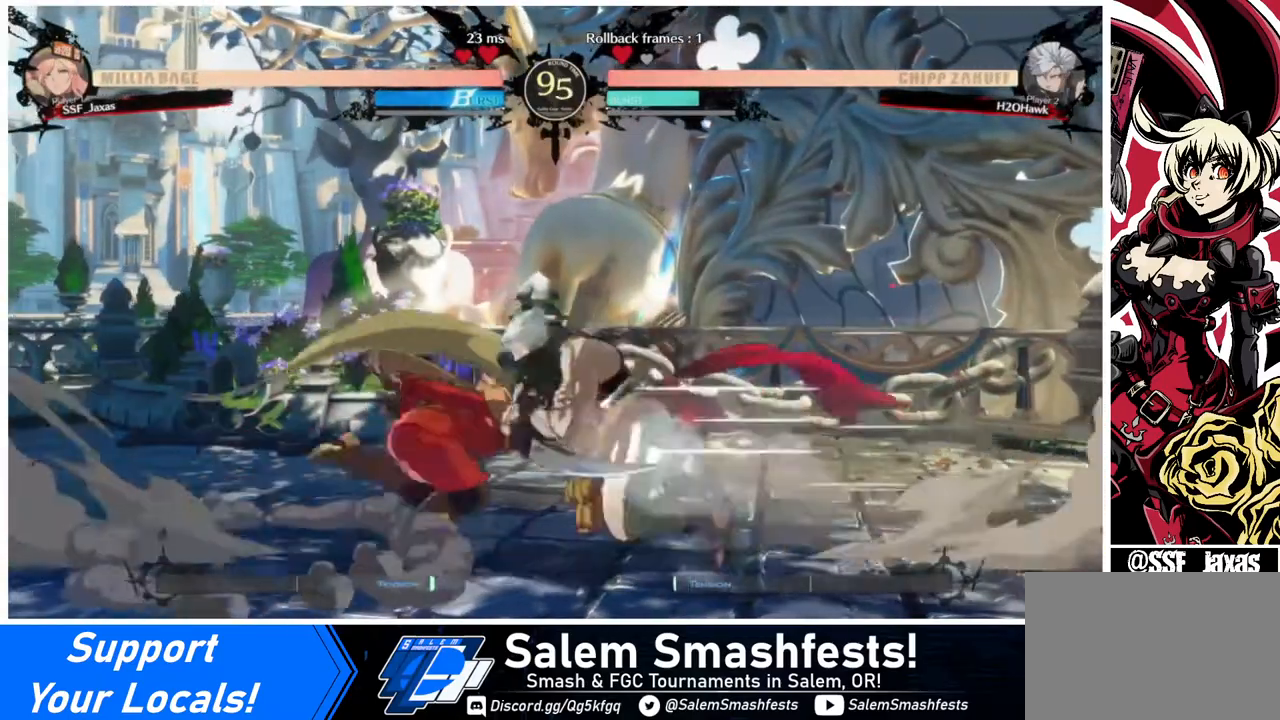
{"buttons": [], "events": [[120, "DPAD_RIGHT", "up"], [160, "SQUARE", "down"], [240, "SQUARE", "up"], [320, "SQUARE", "down"], [400, "SQUARE", "up"]]}
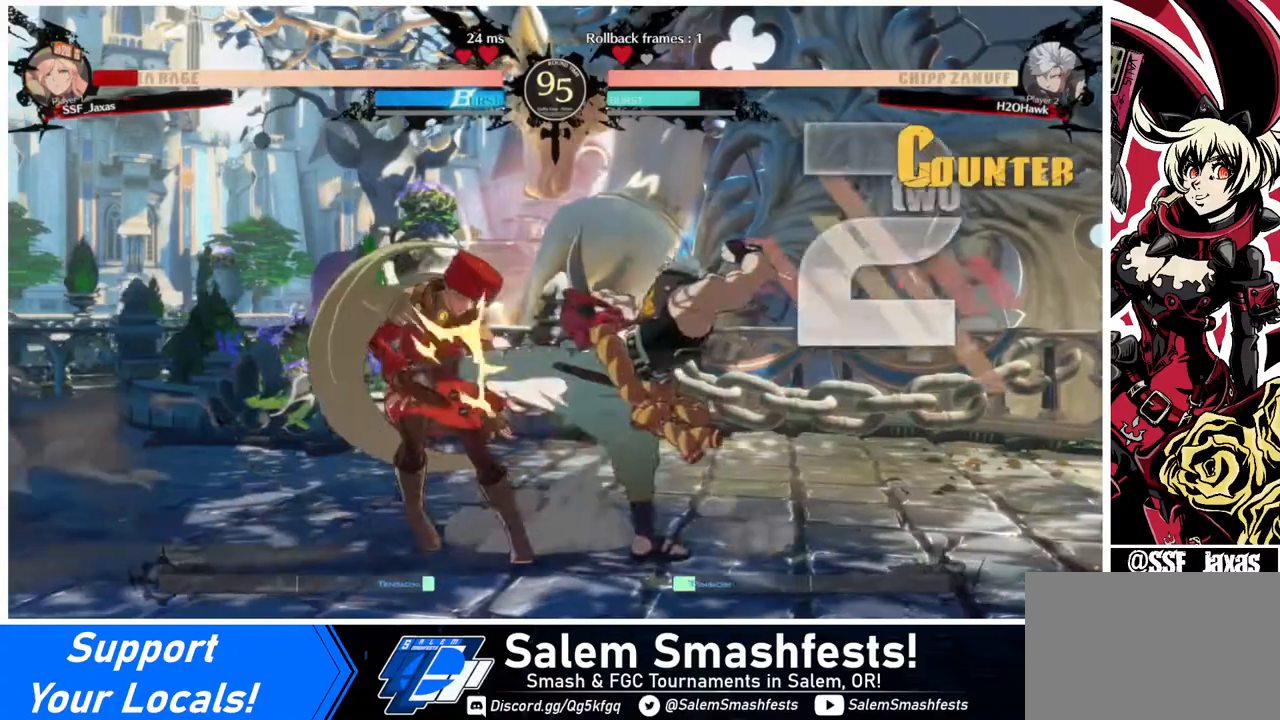
{"buttons": ["DPAD_DOWN", "DPAD_LEFT"], "events": [[40, "DPAD_DOWN", "down"], [40, "DPAD_LEFT", "down"]]}